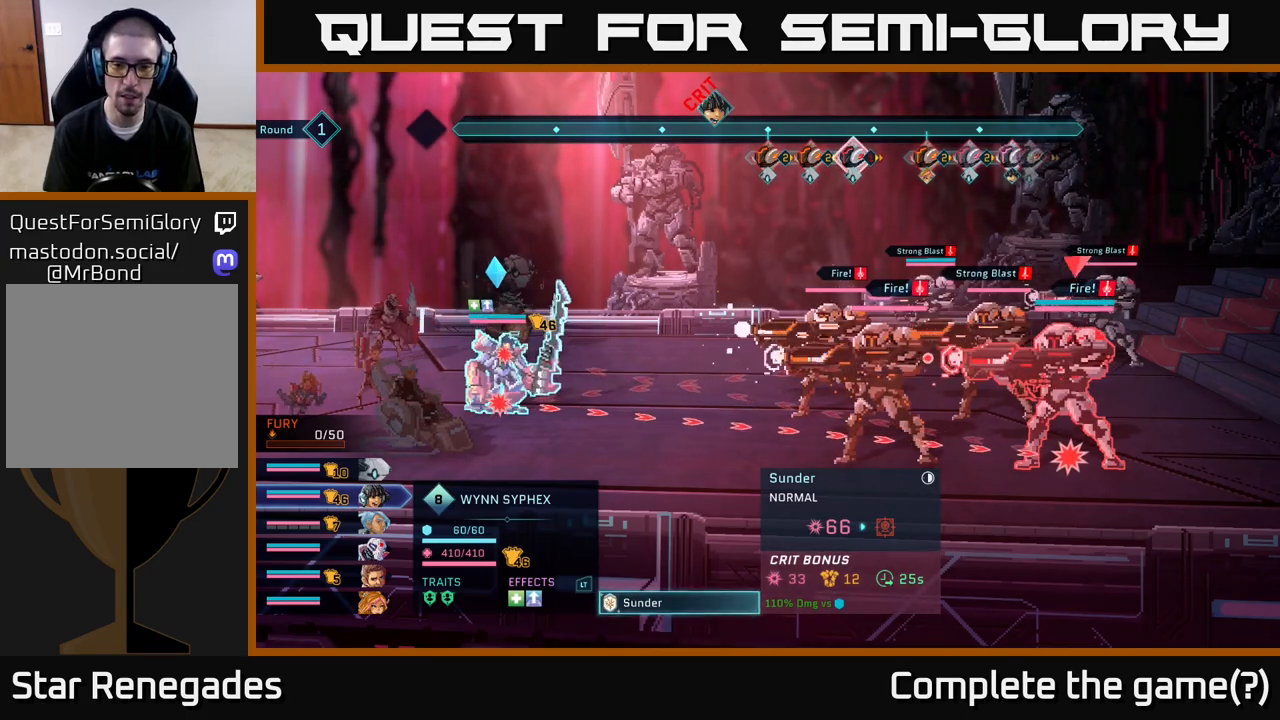
Gameplay with a controller (Xbox layout); each line is a JSON object with the inputs held at the frame after it. "events" lists button and stick changes between this image and that frame as [ms after this image, input, new state], when the widget could be followed in between.
{"buttons": [], "left_stick": "center", "right_stick": "center", "events": [[283, "A", "down"], [383, "A", "up"]]}
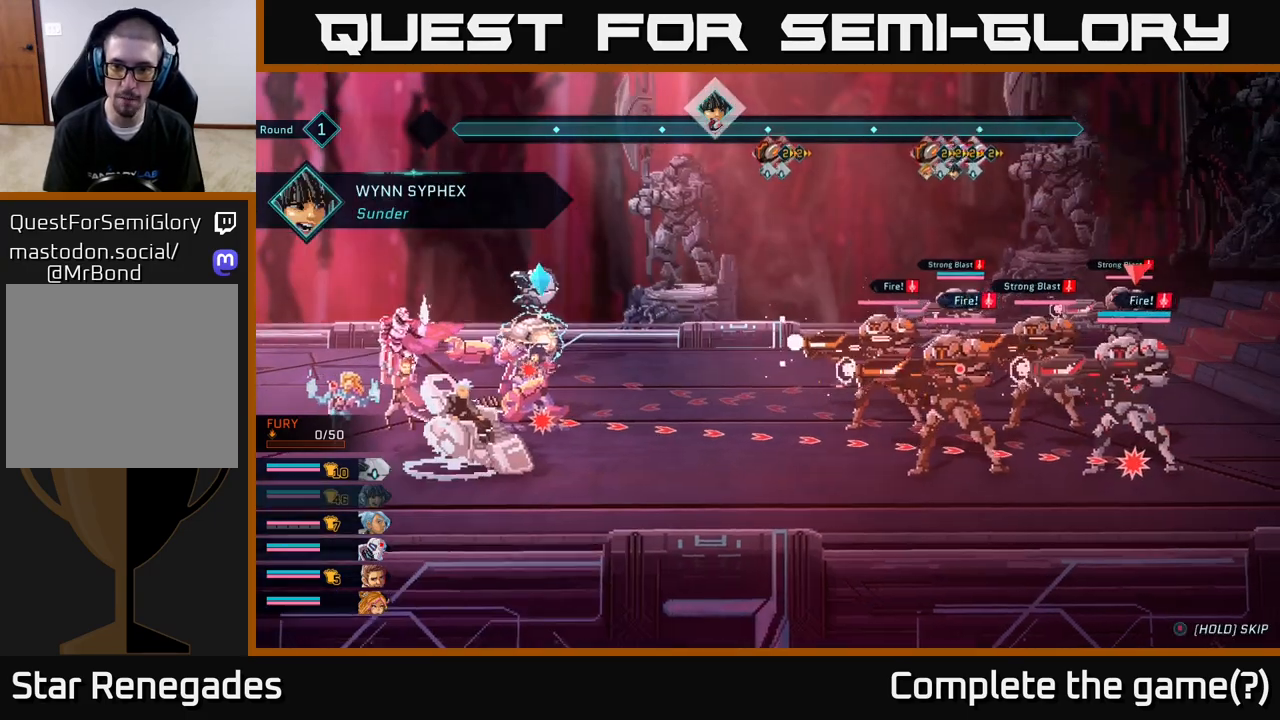
{"buttons": [], "left_stick": "center", "right_stick": "center", "events": []}
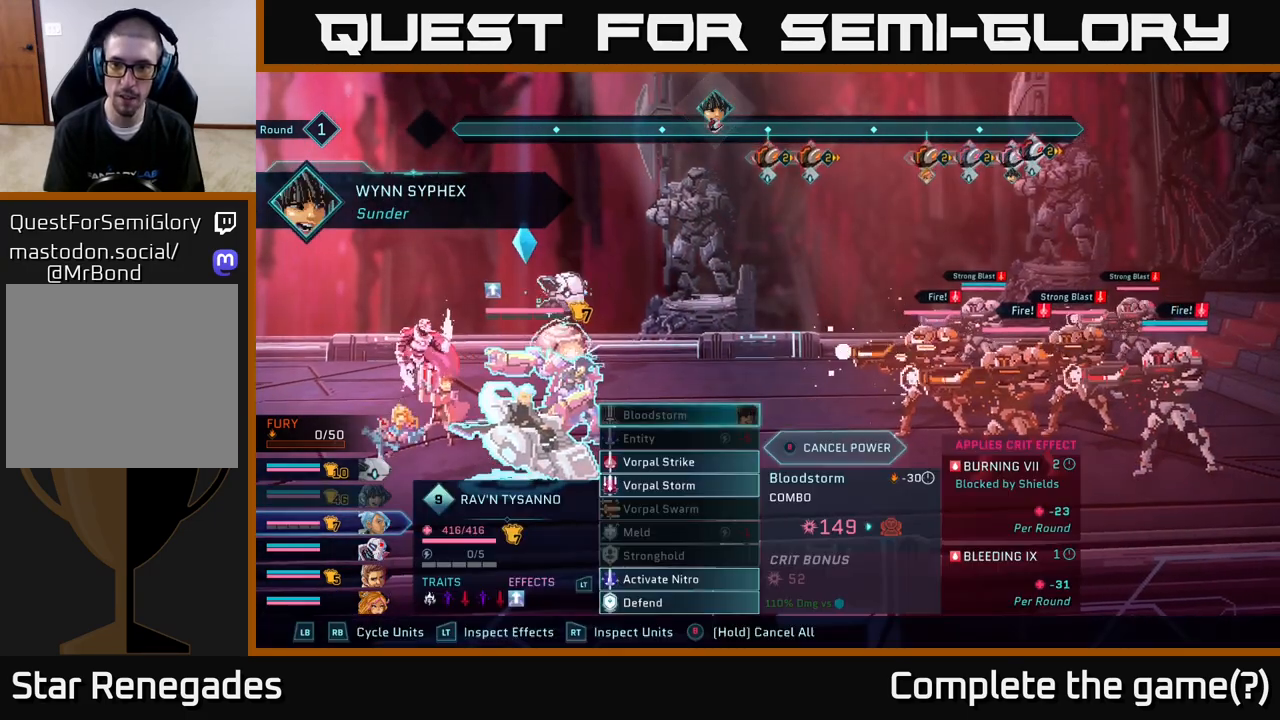
{"buttons": [], "left_stick": "center", "right_stick": "center", "events": []}
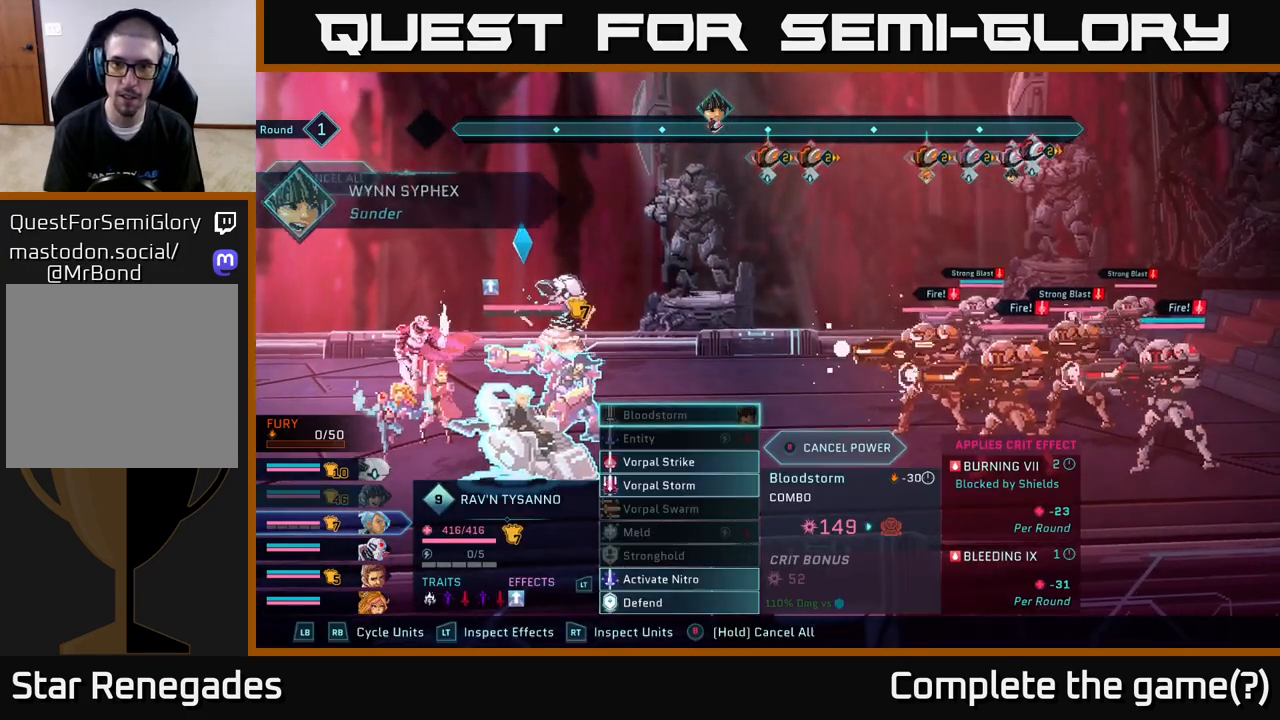
{"buttons": ["R2"], "left_stick": "center", "right_stick": "center", "events": [[283, "R2", "down"]]}
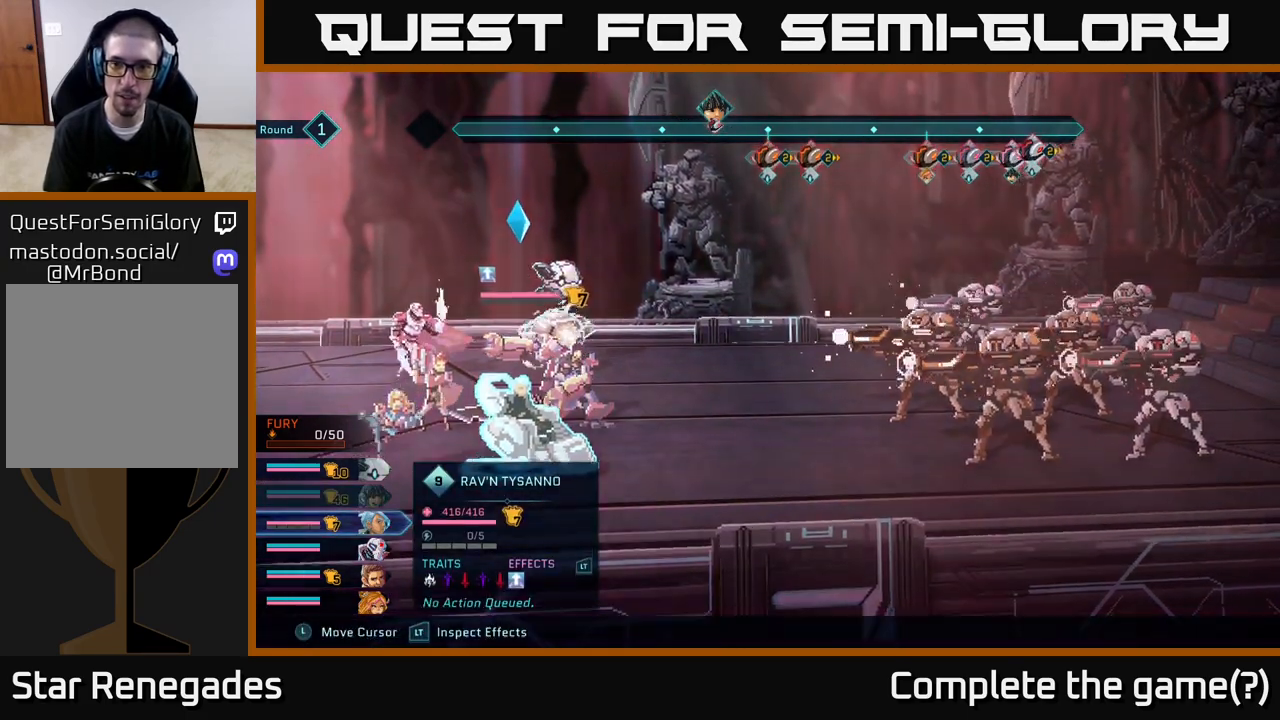
{"buttons": ["R2"], "left_stick": "center", "right_stick": "center", "events": [[150, "left_stick", "right"], [333, "left_stick", "center"]]}
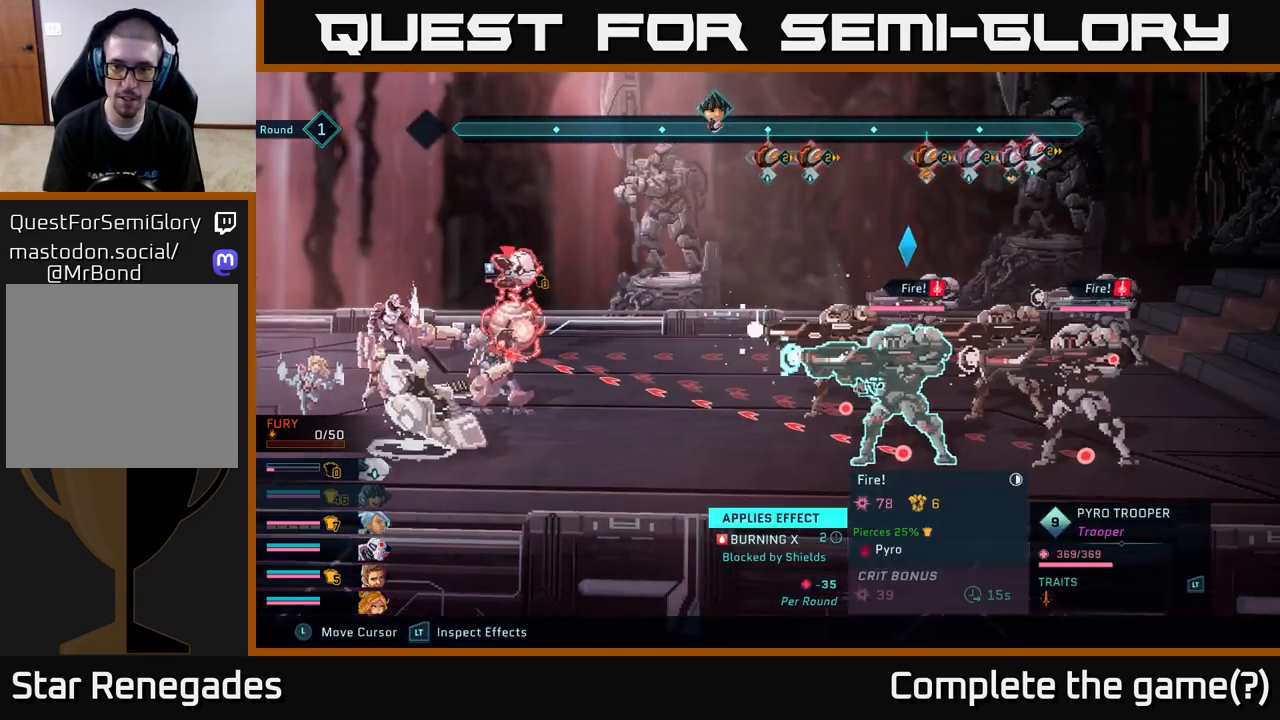
{"buttons": ["R2"], "left_stick": "center", "right_stick": "center", "events": []}
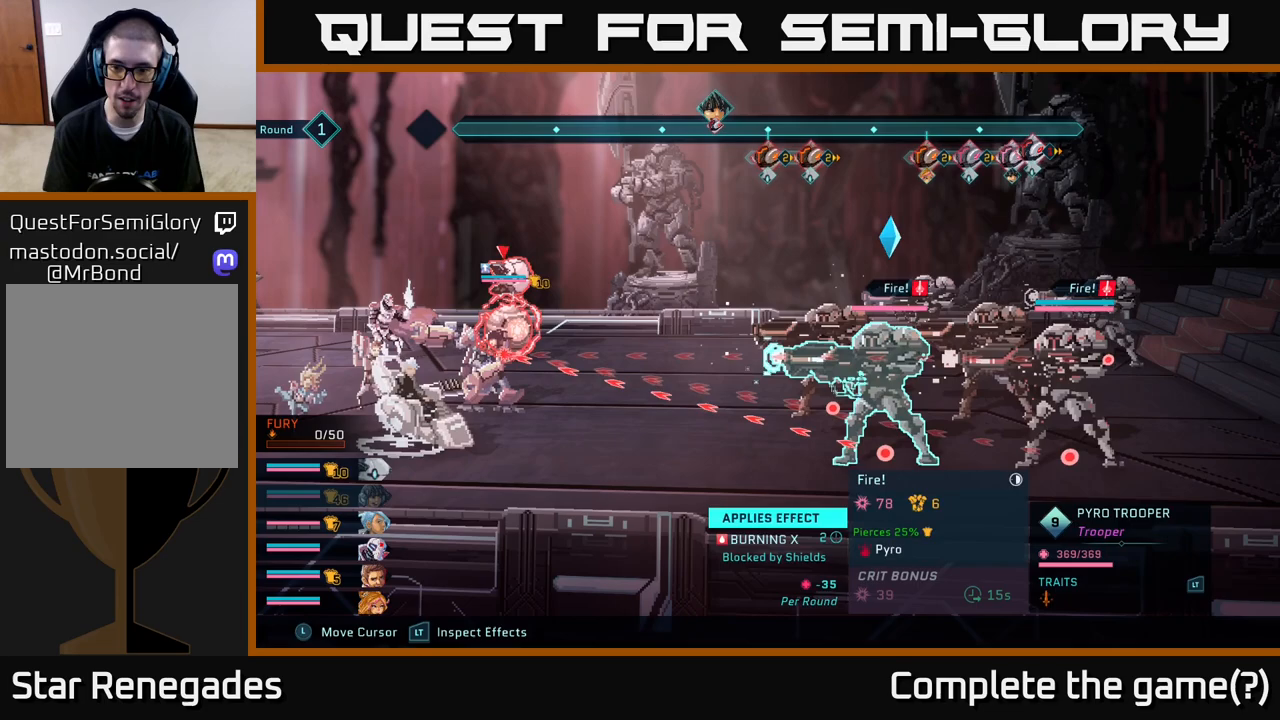
{"buttons": ["R2"], "left_stick": "center", "right_stick": "center", "events": [[17, "left_stick", "right"], [200, "left_stick", "center"]]}
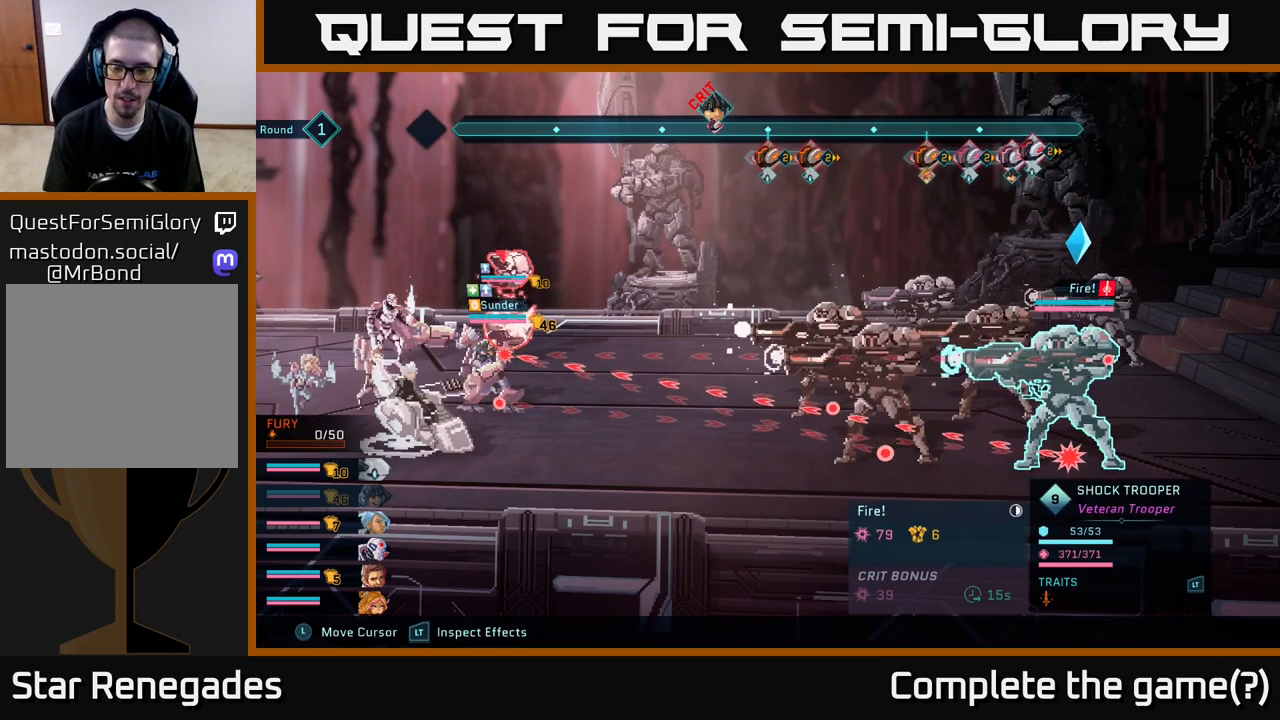
{"buttons": ["R2"], "left_stick": "center", "right_stick": "center", "events": [[317, "left_stick", "left"], [483, "left_stick", "center"]]}
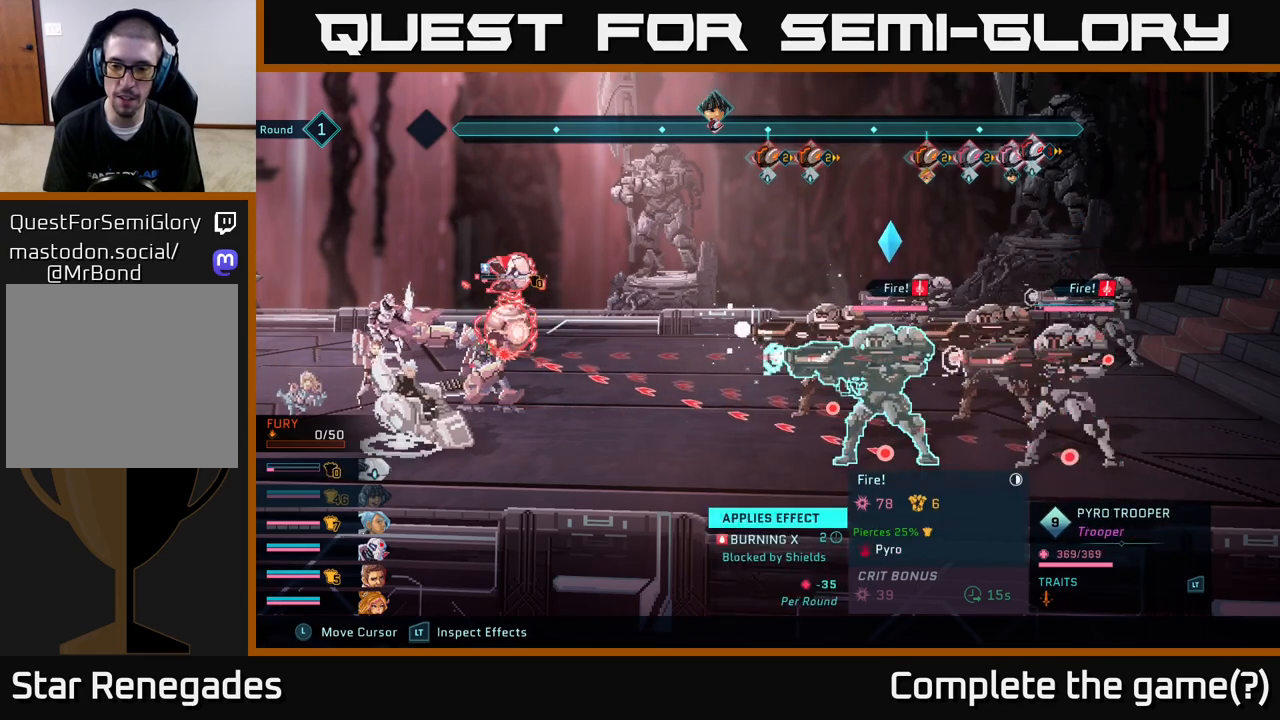
{"buttons": ["R2"], "left_stick": "up", "right_stick": "center", "events": [[350, "left_stick", "up"]]}
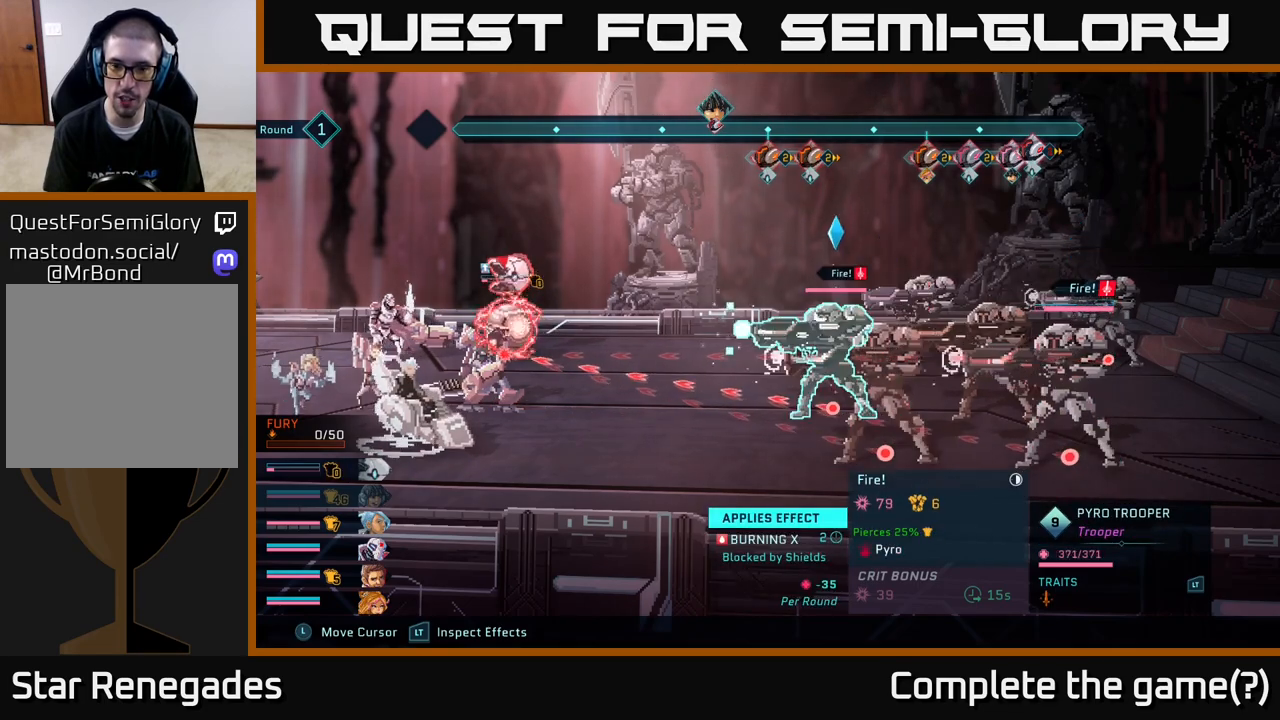
{"buttons": ["R2"], "left_stick": "up", "right_stick": "center", "events": [[17, "left_stick", "center"], [350, "left_stick", "up"]]}
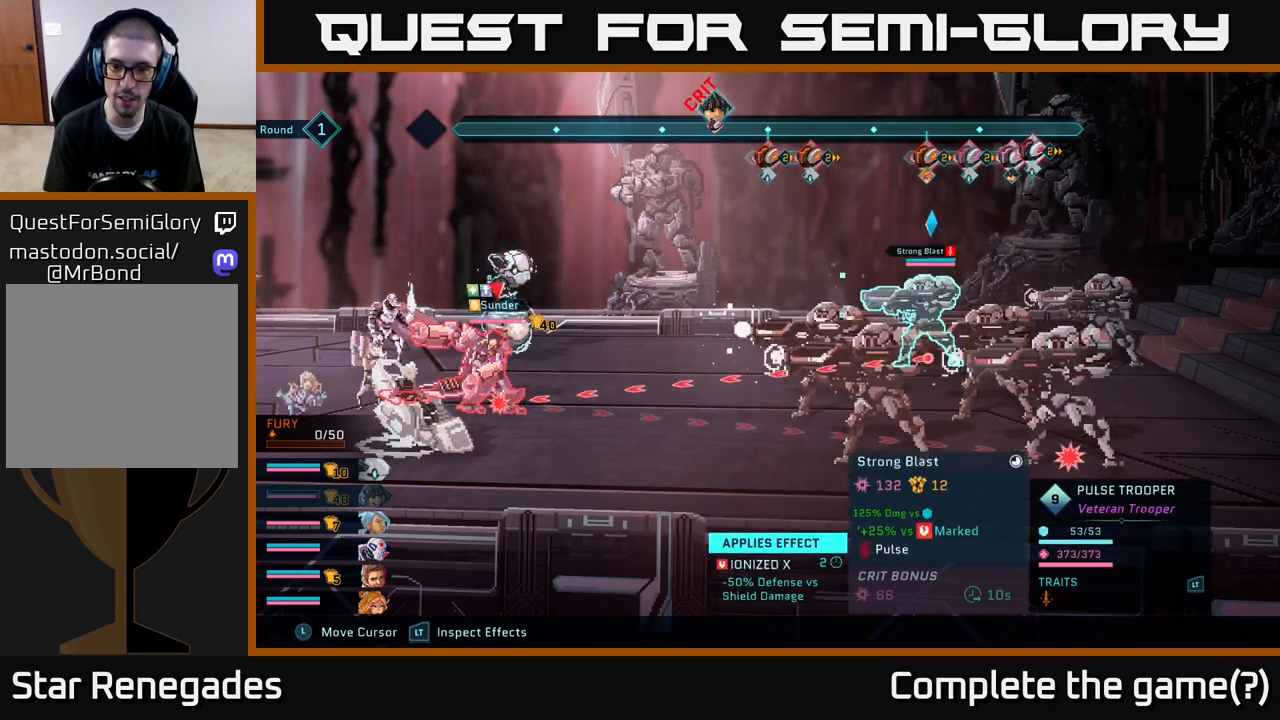
{"buttons": ["R2"], "left_stick": "center", "right_stick": "center", "events": [[33, "left_stick", "center"], [283, "left_stick", "right"], [483, "left_stick", "center"]]}
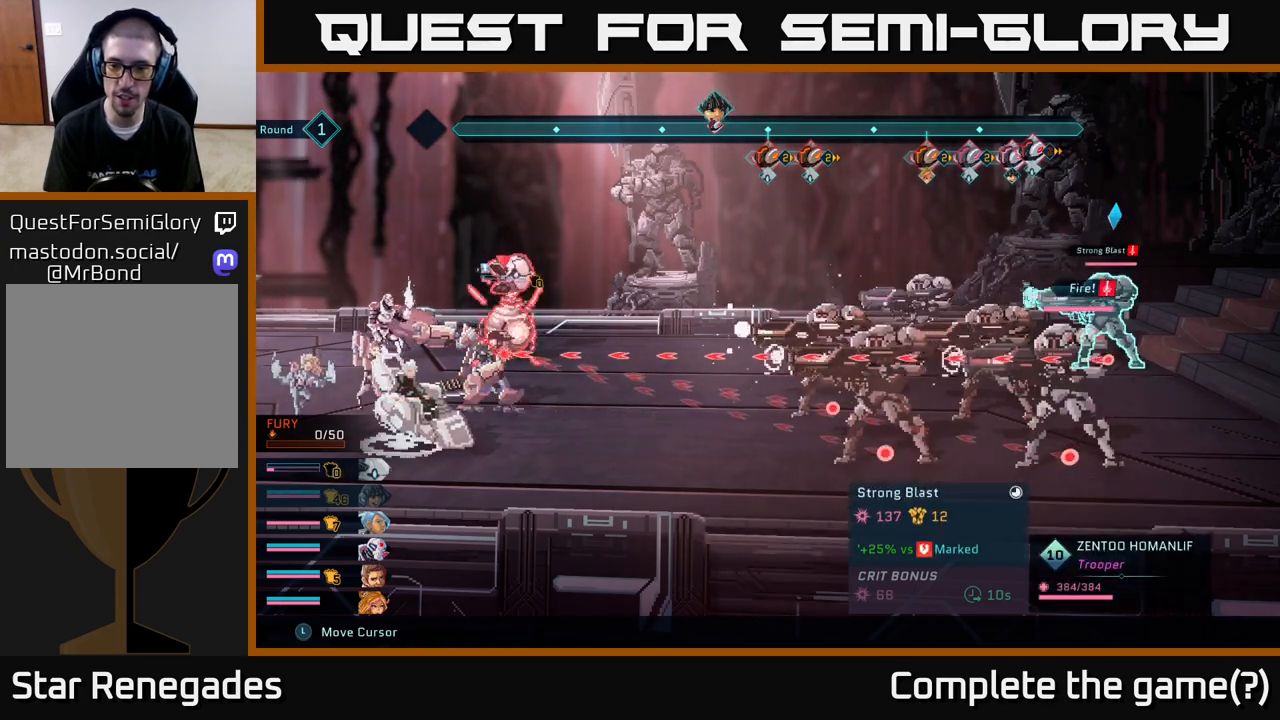
{"buttons": ["R2"], "left_stick": "down", "right_stick": "center", "events": [[500, "left_stick", "down"]]}
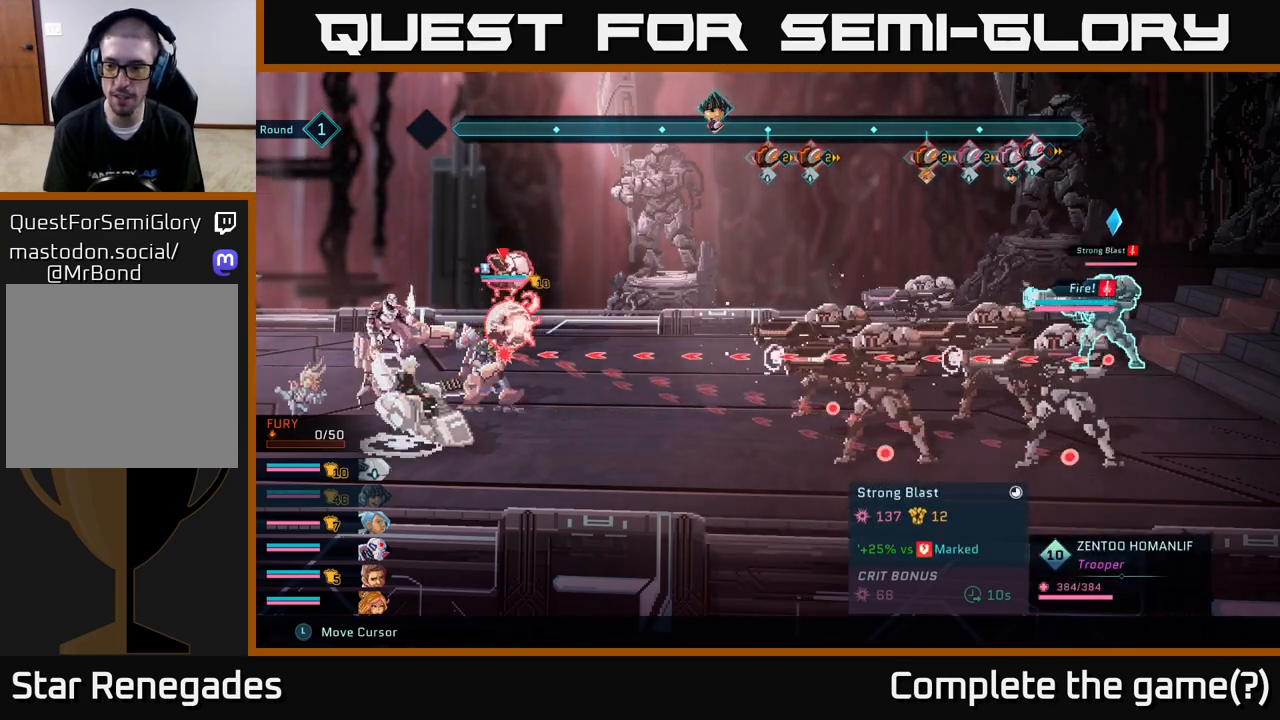
{"buttons": ["R2"], "left_stick": "down", "right_stick": "center", "events": [[200, "left_stick", "center"], [400, "left_stick", "down"]]}
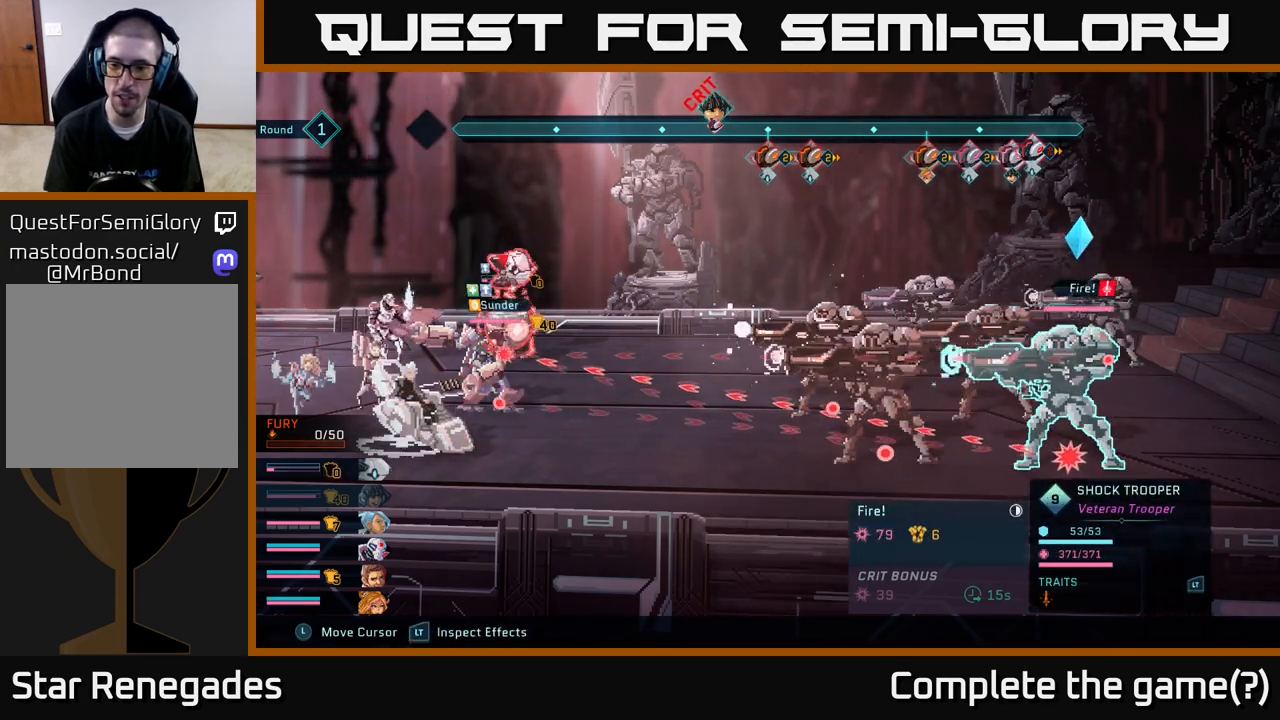
{"buttons": ["R2"], "left_stick": "left", "right_stick": "center", "events": [[100, "left_stick", "center"], [450, "left_stick", "left"]]}
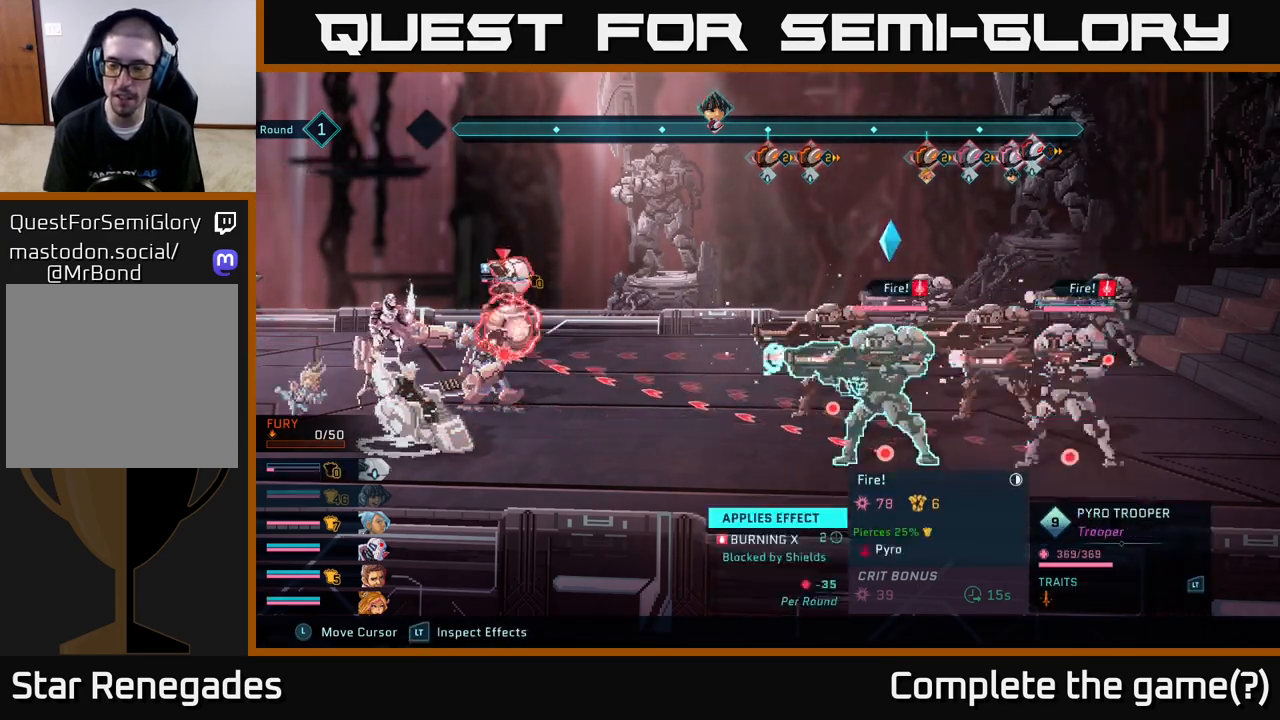
{"buttons": ["R2"], "left_stick": "up", "right_stick": "center", "events": [[117, "left_stick", "center"], [450, "left_stick", "up"]]}
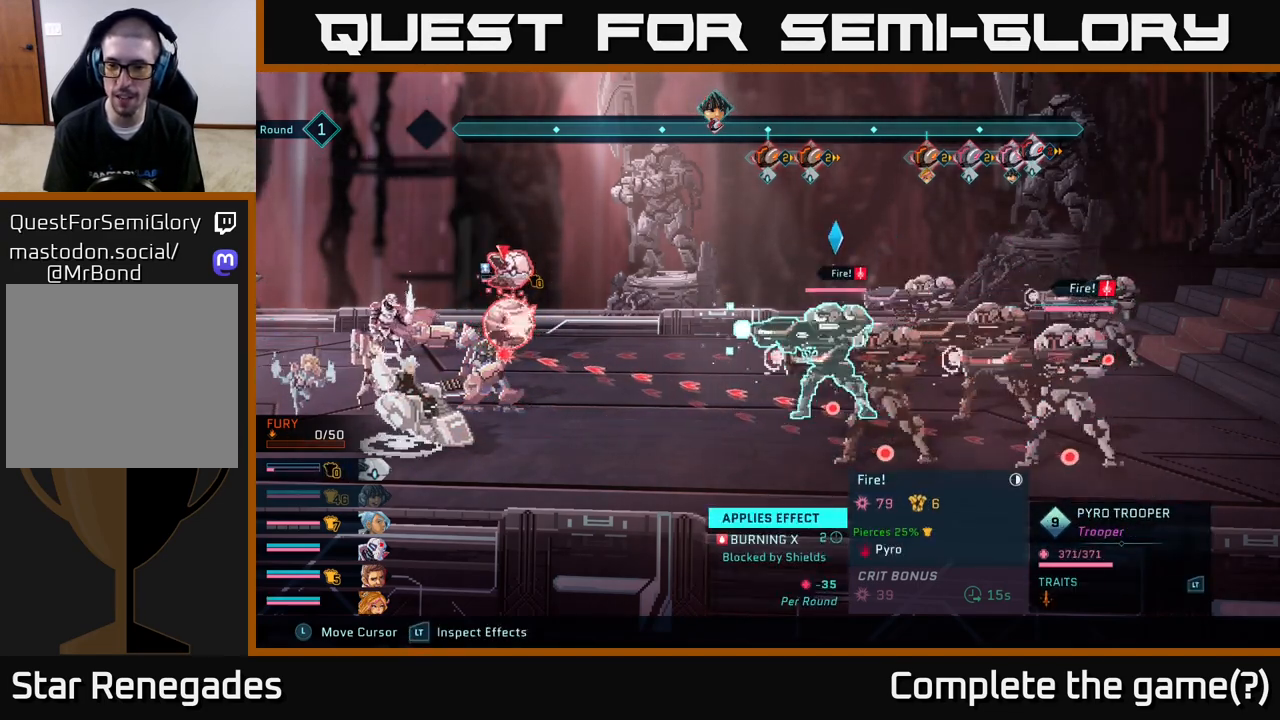
{"buttons": ["R2"], "left_stick": "center", "right_stick": "center", "events": [[133, "left_stick", "center"]]}
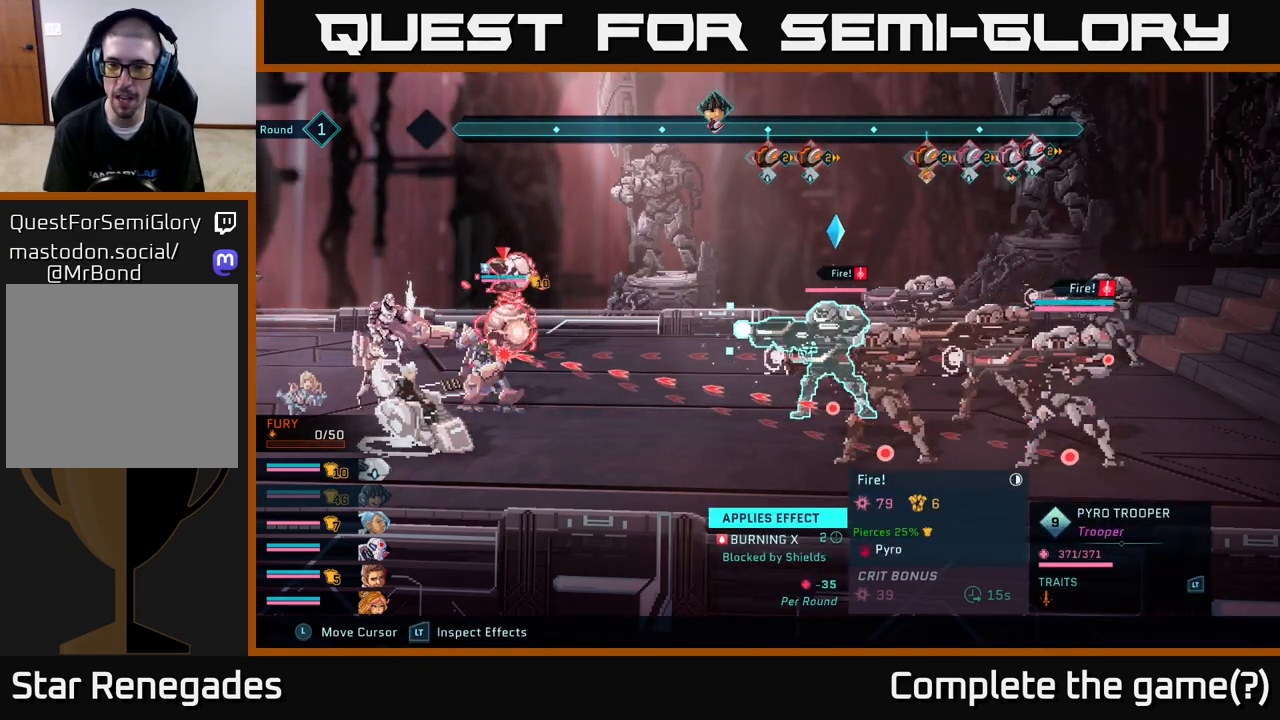
{"buttons": ["R2"], "left_stick": "center", "right_stick": "center", "events": [[67, "left_stick", "up-right"], [233, "left_stick", "center"]]}
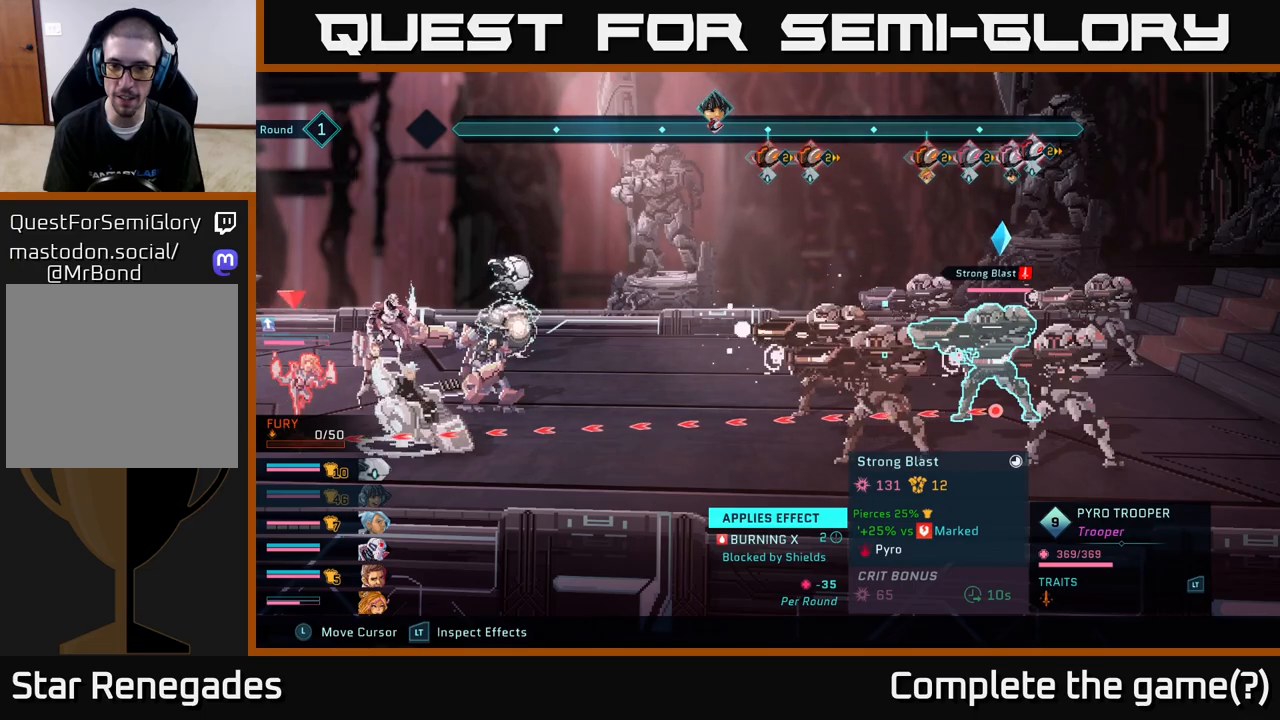
{"buttons": [], "left_stick": "center", "right_stick": "center", "events": [[33, "left_stick", "left"], [183, "left_stick", "center"], [400, "R2", "up"]]}
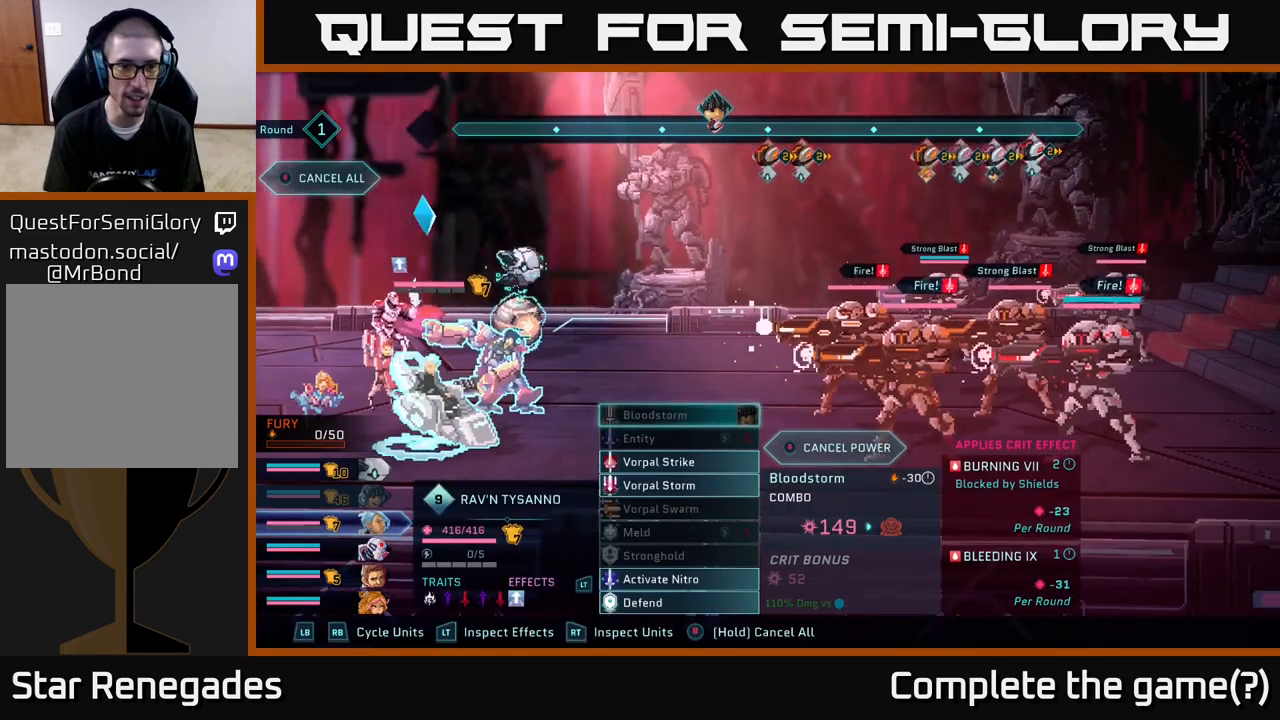
{"buttons": [], "left_stick": "center", "right_stick": "center", "events": []}
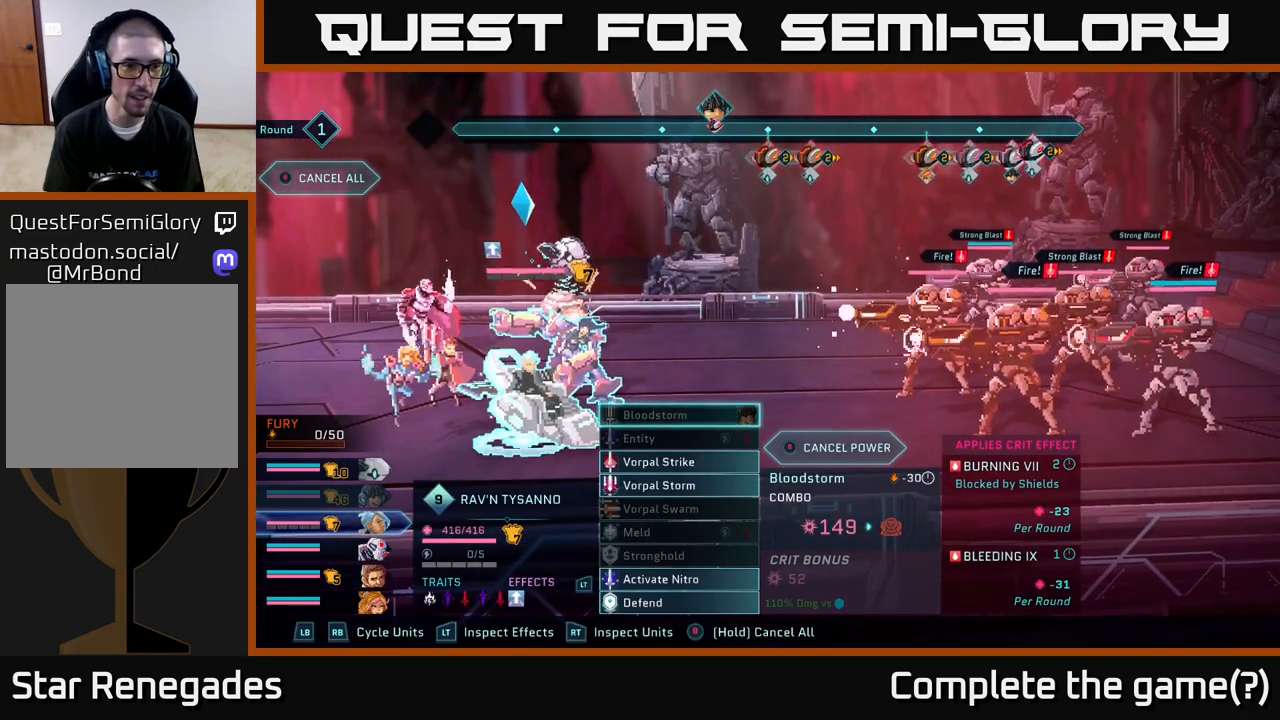
{"buttons": [], "left_stick": "center", "right_stick": "center", "events": [[67, "R1", "down"], [150, "R1", "up"]]}
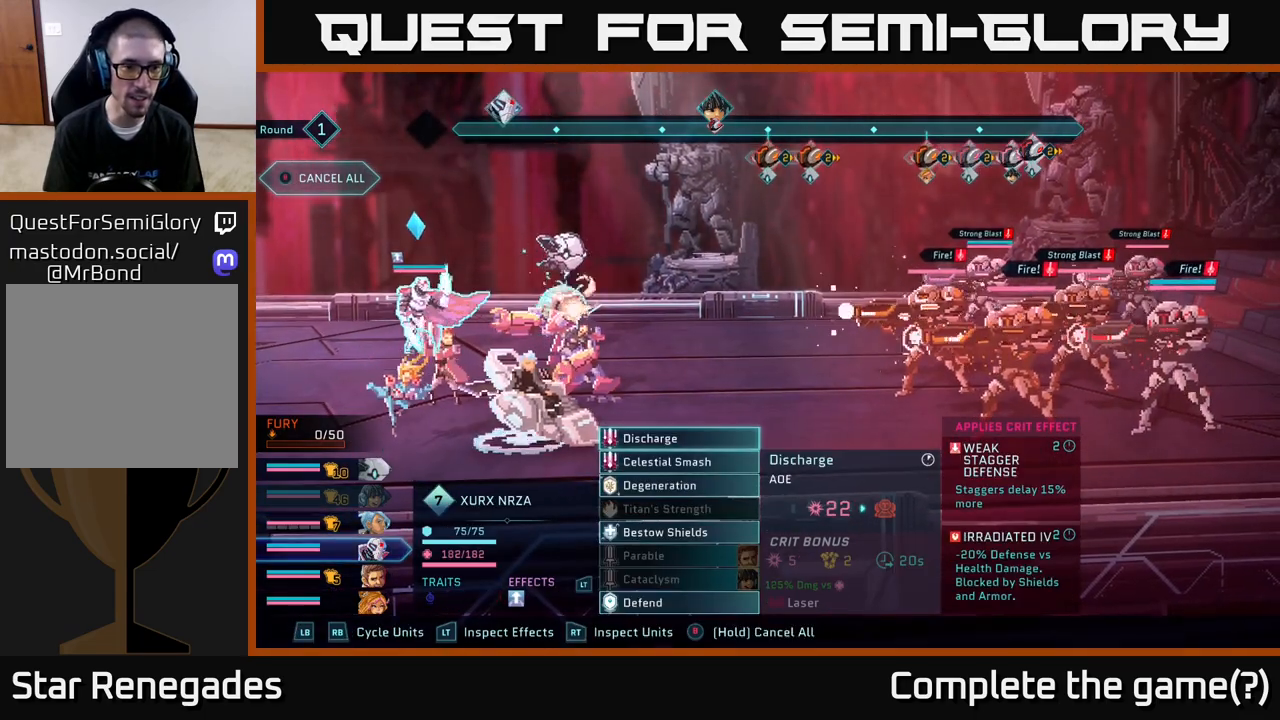
{"buttons": ["A"], "left_stick": "center", "right_stick": "center", "events": [[417, "A", "down"]]}
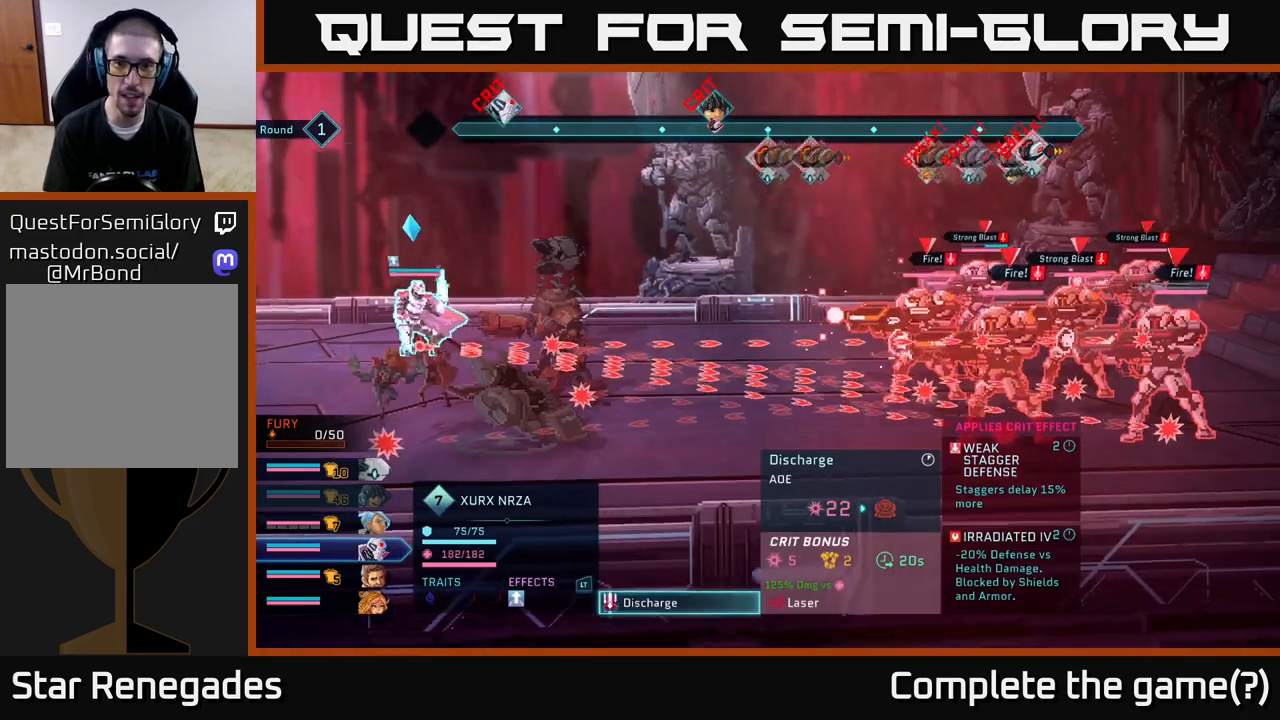
{"buttons": [], "left_stick": "center", "right_stick": "center", "events": [[33, "A", "up"]]}
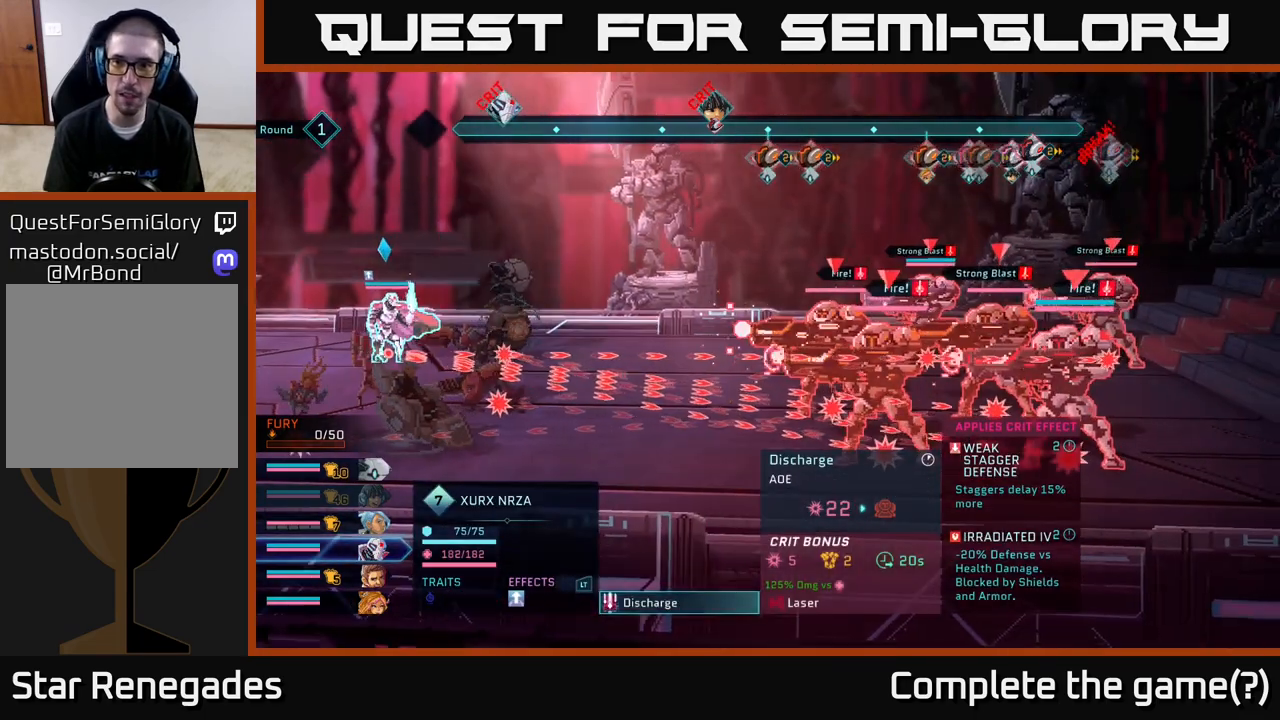
{"buttons": [], "left_stick": "center", "right_stick": "center", "events": []}
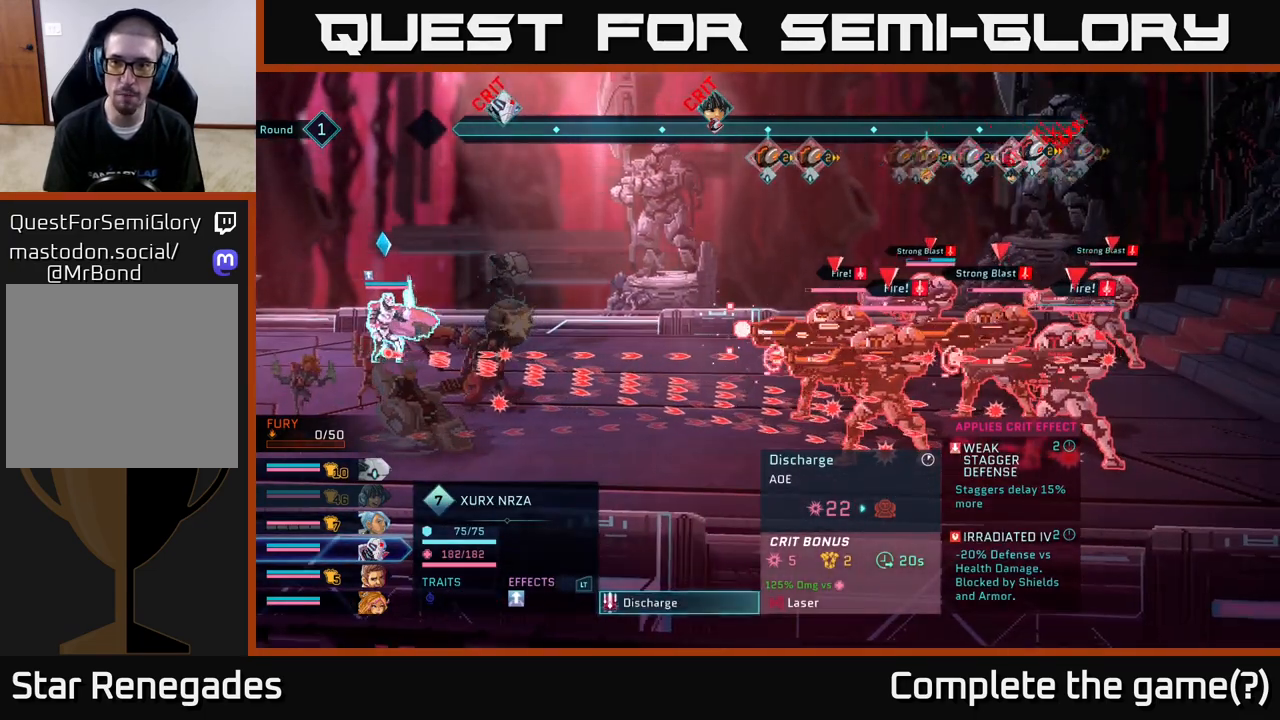
{"buttons": [], "left_stick": "center", "right_stick": "center", "events": [[300, "A", "down"], [433, "A", "up"]]}